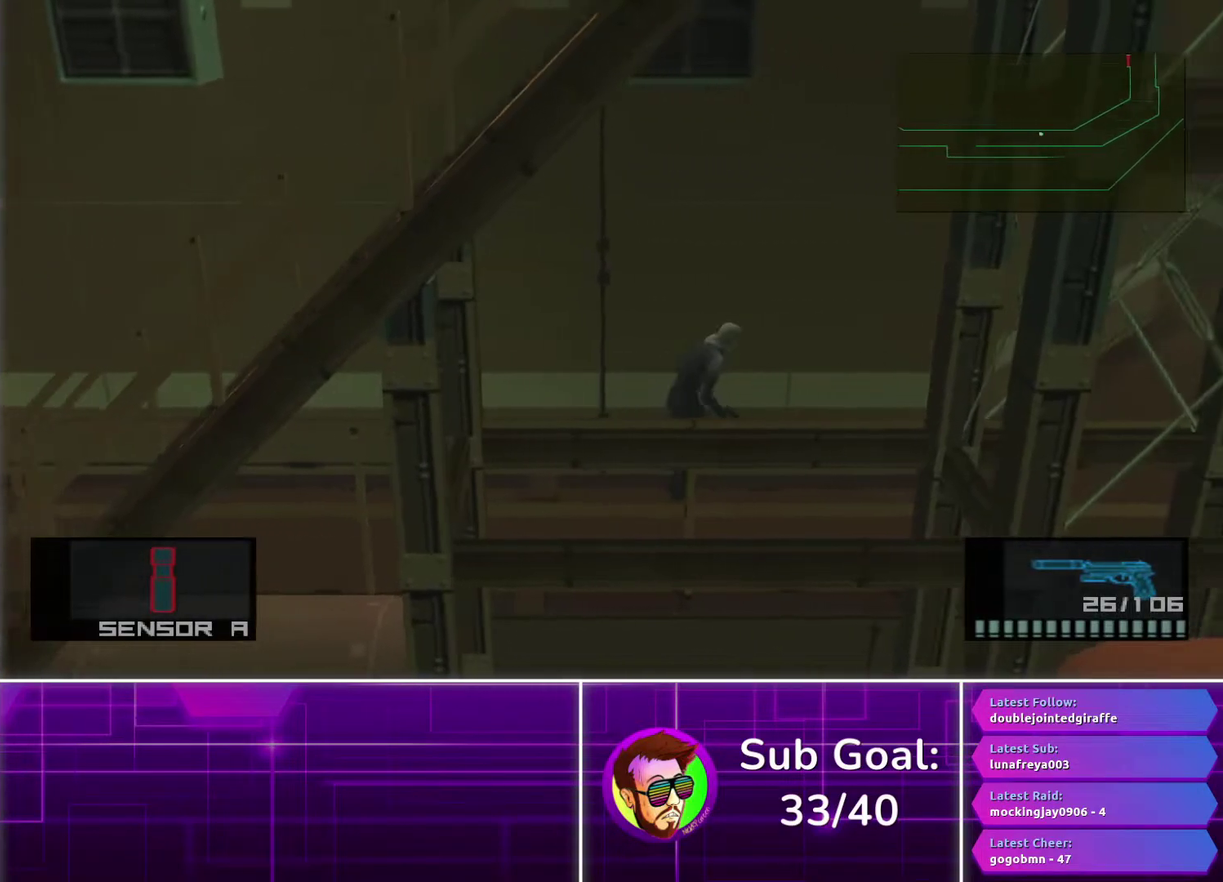
Gameplay with a controller (PlayStation layout); each line is a JSON object with the inputs held at the frame after it. "events" lists button and stick changes between this image and that frame as [ms after this image, input, new state], when the widget could be followed in between. Not read: R1.
{"buttons": [], "left_stick": "up-right", "right_stick": "center", "events": [[483, "left_stick", "up-right"]]}
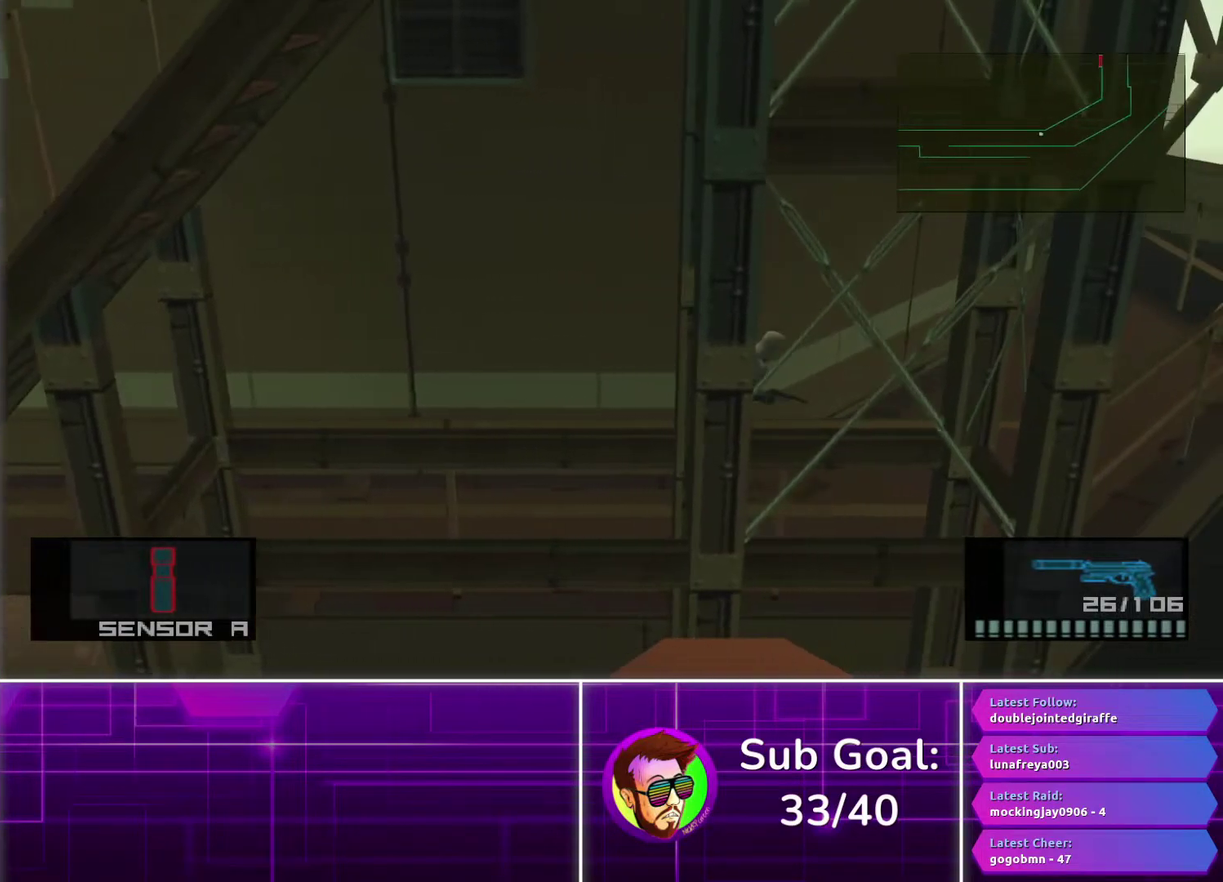
{"buttons": [], "left_stick": "up-right", "right_stick": "center", "events": [[200, "left_stick", "up"], [300, "left_stick", "up-right"], [317, "CROSS", "down"], [383, "CROSS", "up"]]}
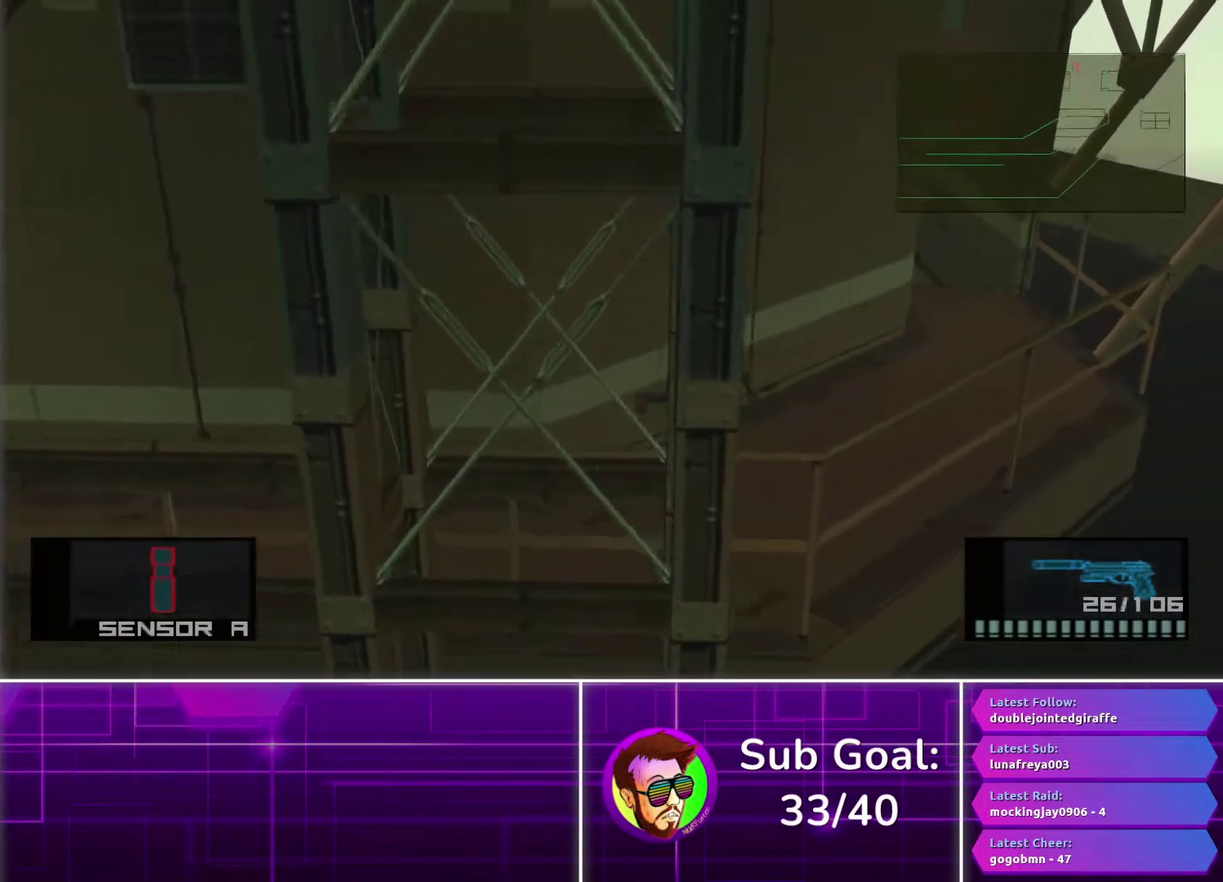
{"buttons": [], "left_stick": "up-right", "right_stick": "center", "events": [[200, "left_stick", "center"], [317, "left_stick", "up-right"]]}
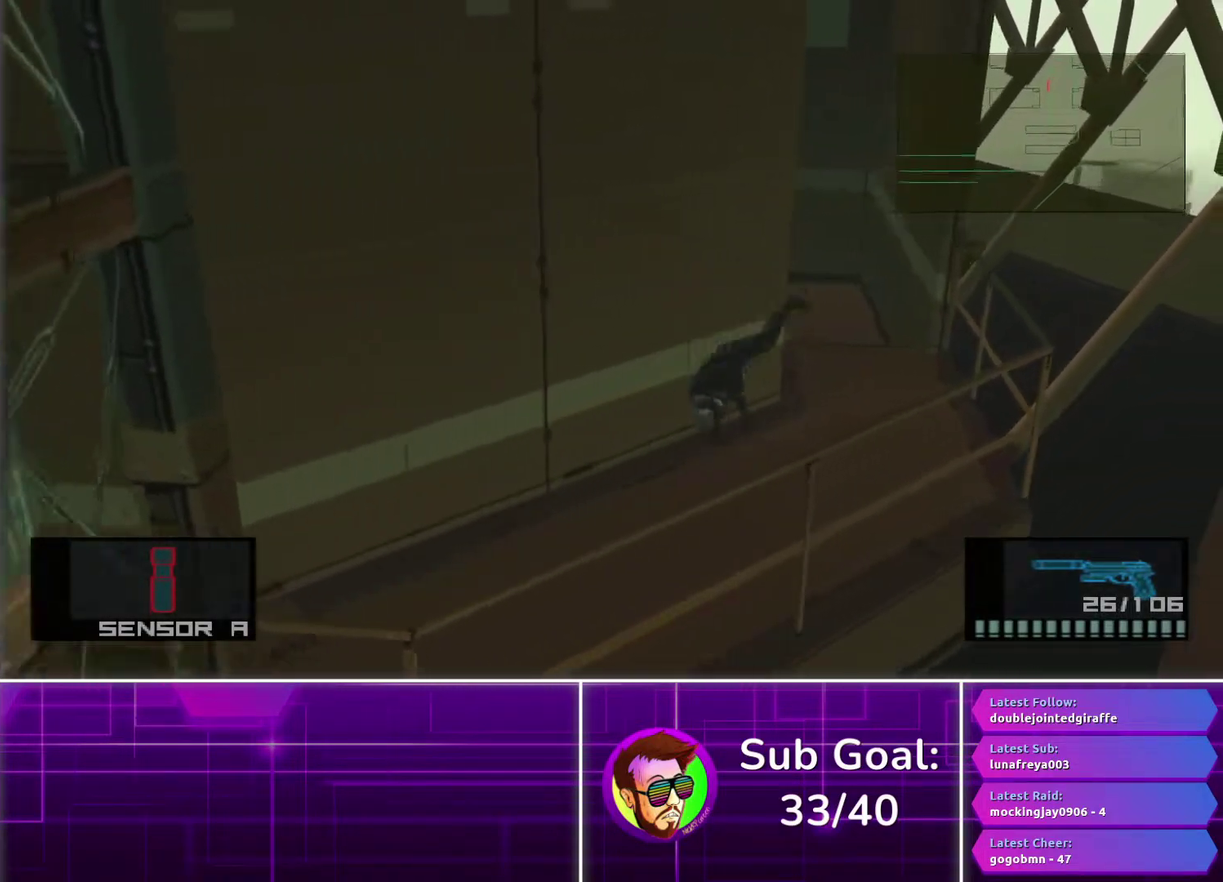
{"buttons": [], "left_stick": "up-right", "right_stick": "center", "events": []}
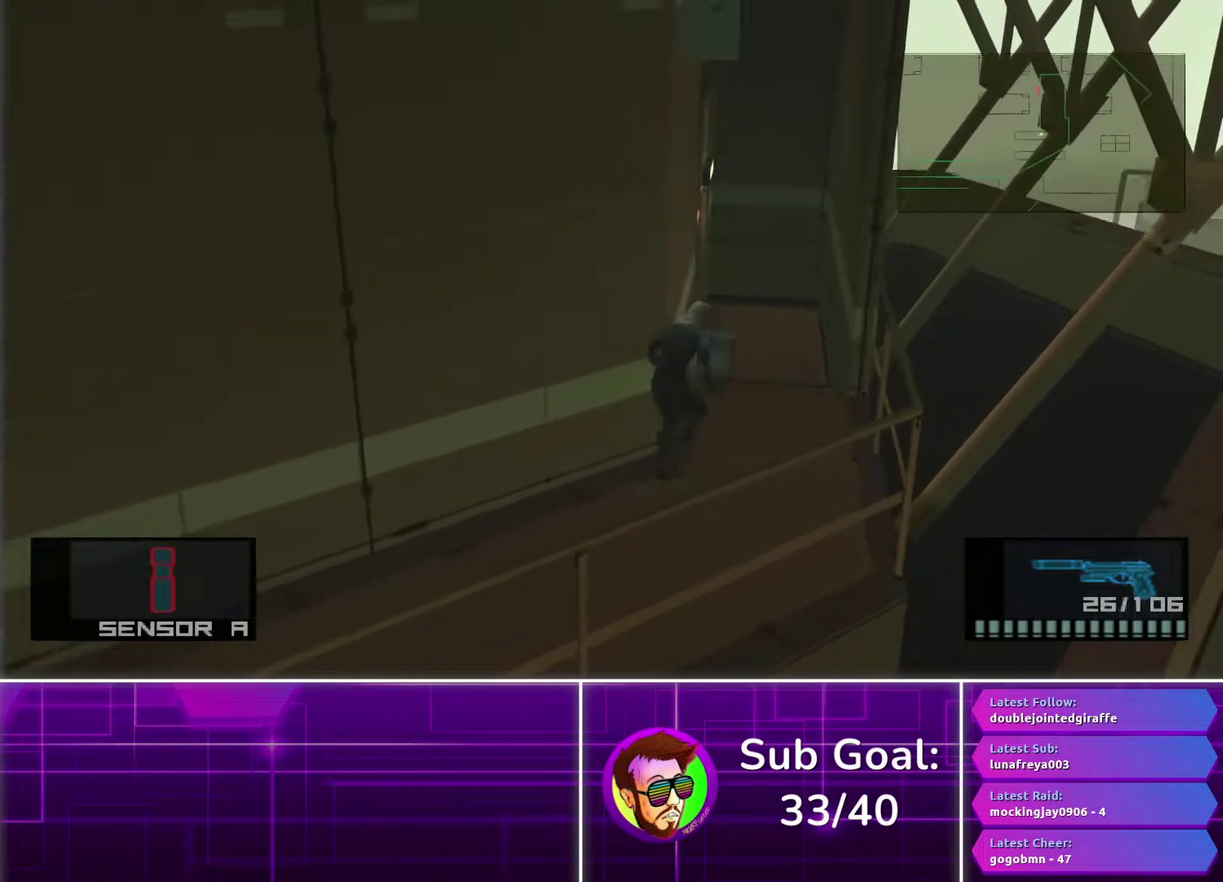
{"buttons": [], "left_stick": "up-left", "right_stick": "center", "events": [[217, "left_stick", "up"], [333, "left_stick", "up-left"], [433, "CROSS", "down"], [500, "CROSS", "up"]]}
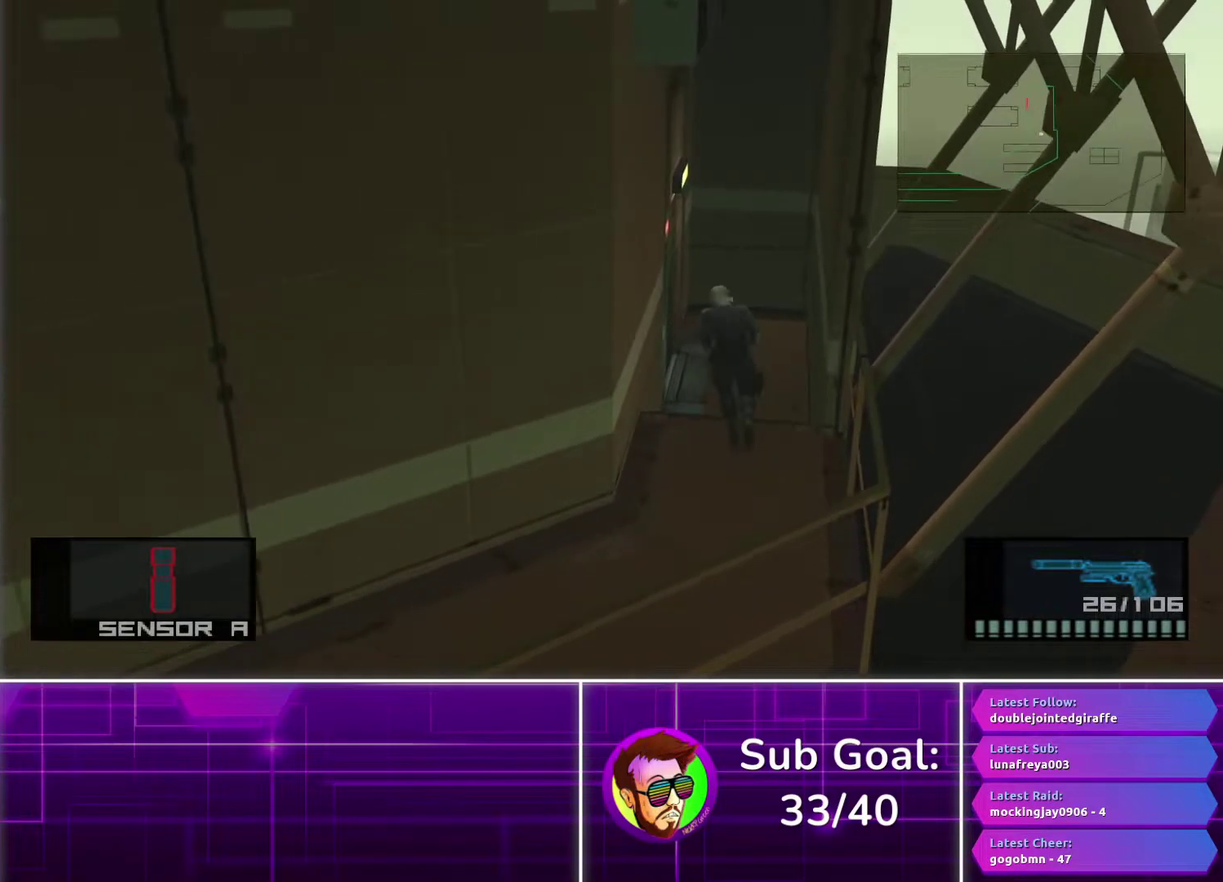
{"buttons": [], "left_stick": "up-left", "right_stick": "center", "events": [[267, "left_stick", "center"], [467, "left_stick", "up-left"]]}
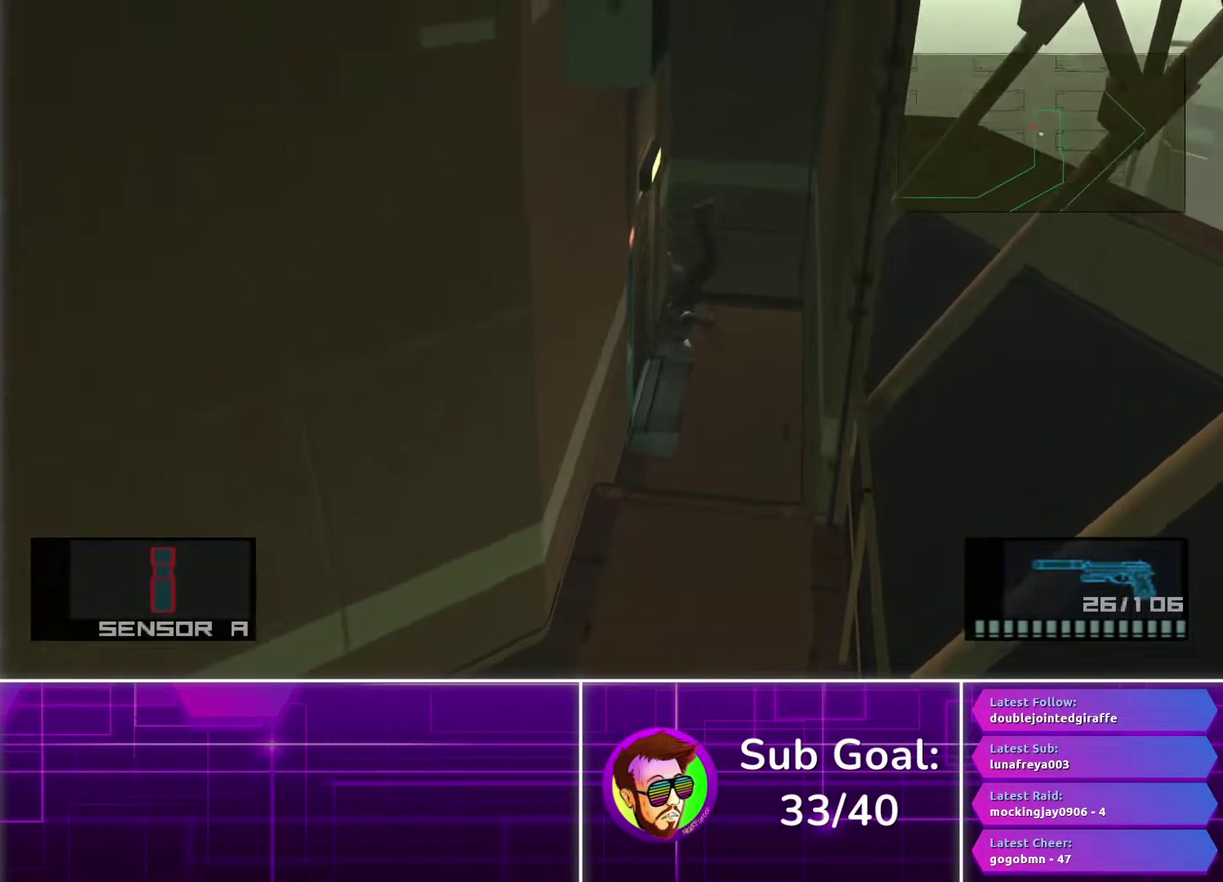
{"buttons": [], "left_stick": "left", "right_stick": "center", "events": [[200, "left_stick", "left"]]}
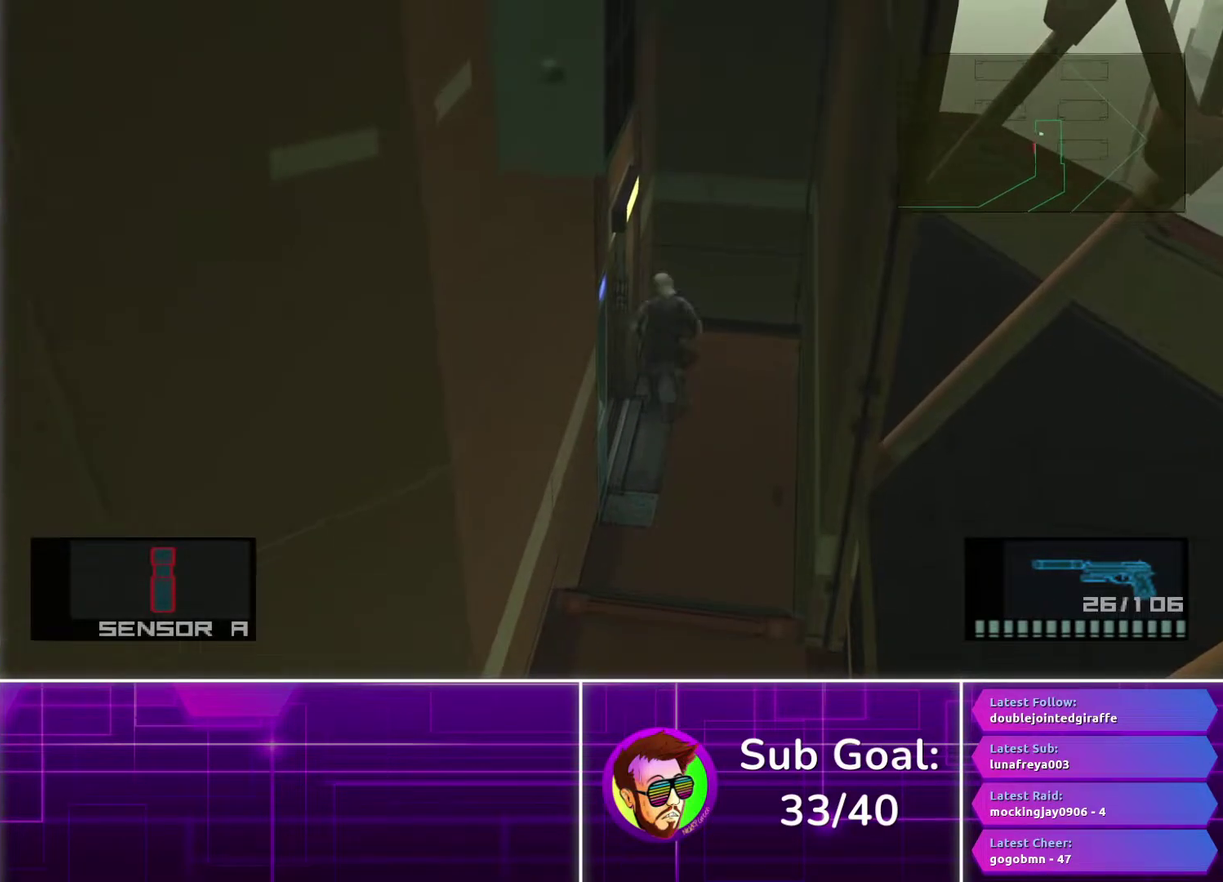
{"buttons": [], "left_stick": "left", "right_stick": "center", "events": []}
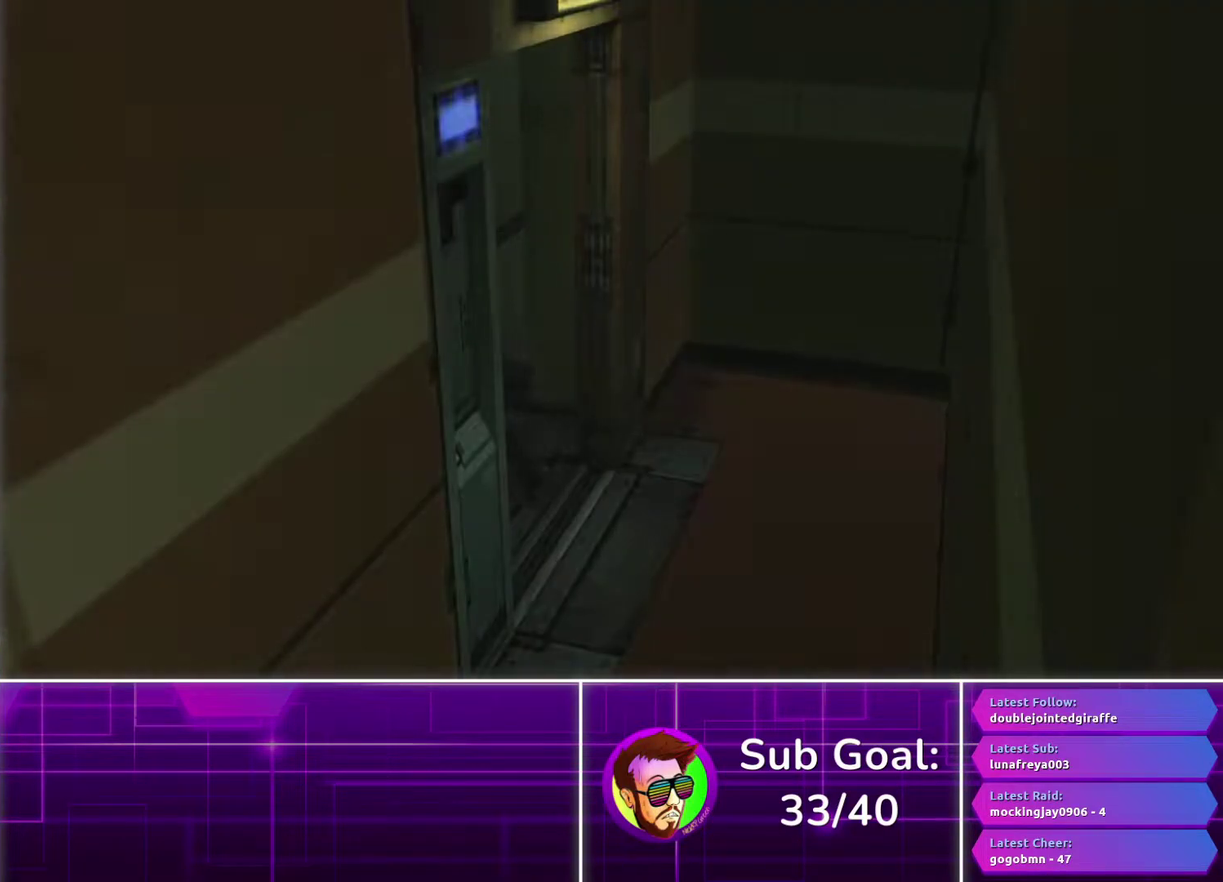
{"buttons": [], "left_stick": "center", "right_stick": "center", "events": [[150, "left_stick", "center"]]}
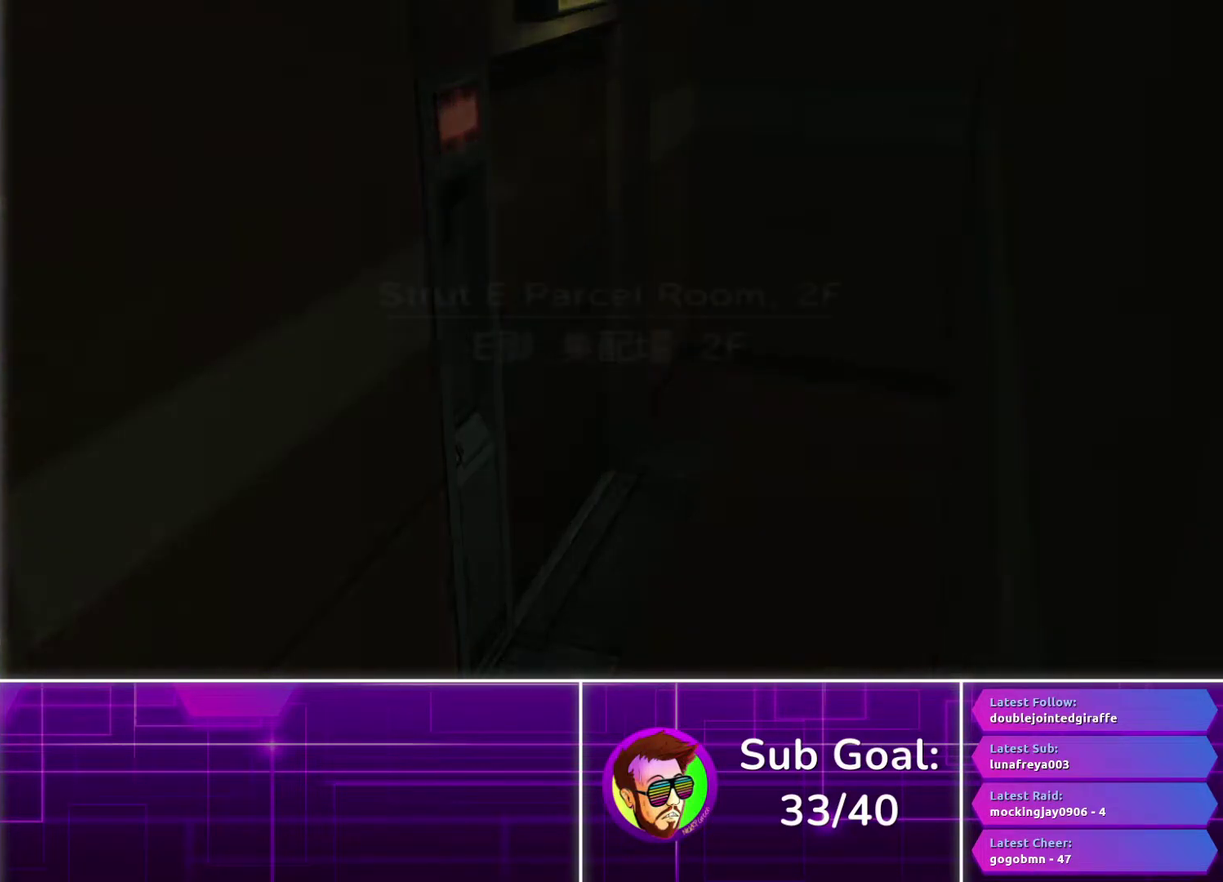
{"buttons": [], "left_stick": "center", "right_stick": "center", "events": []}
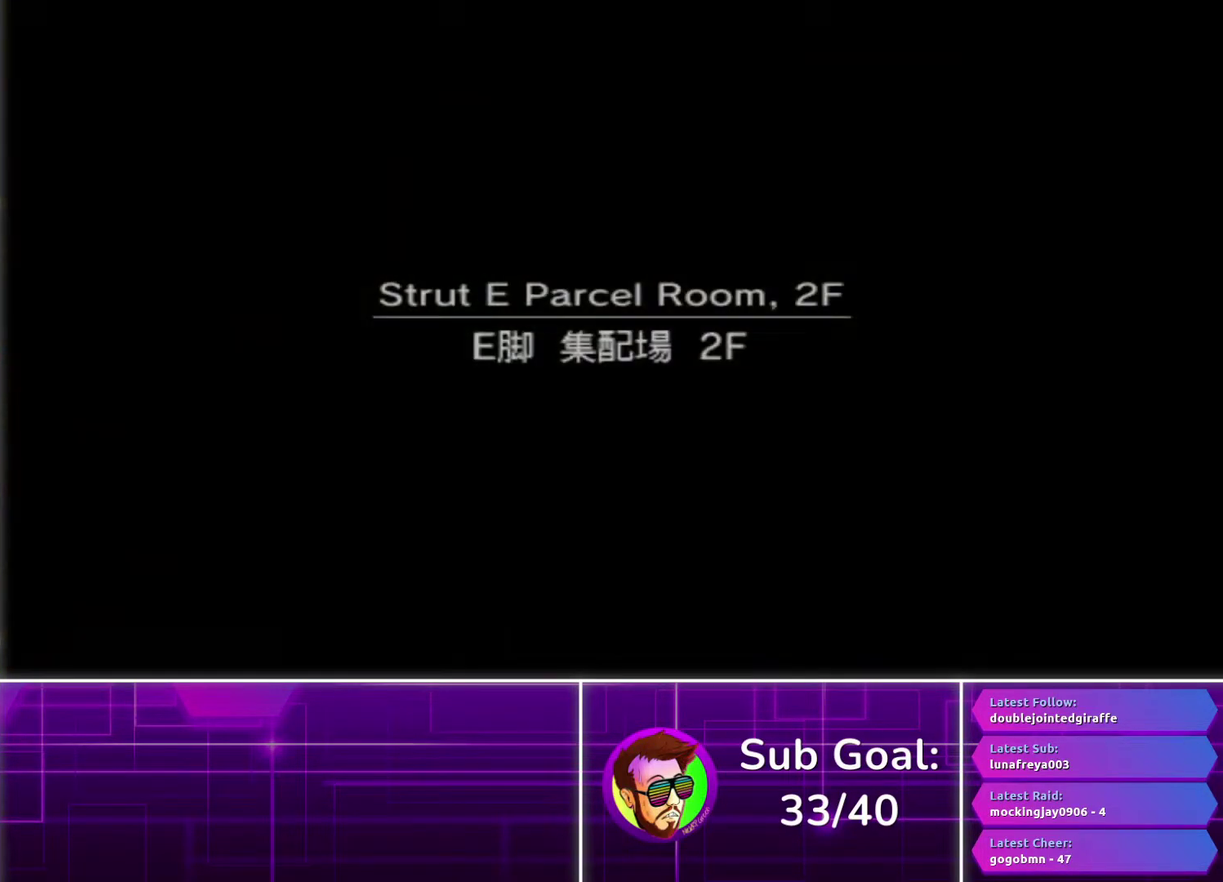
{"buttons": [], "left_stick": "center", "right_stick": "center", "events": []}
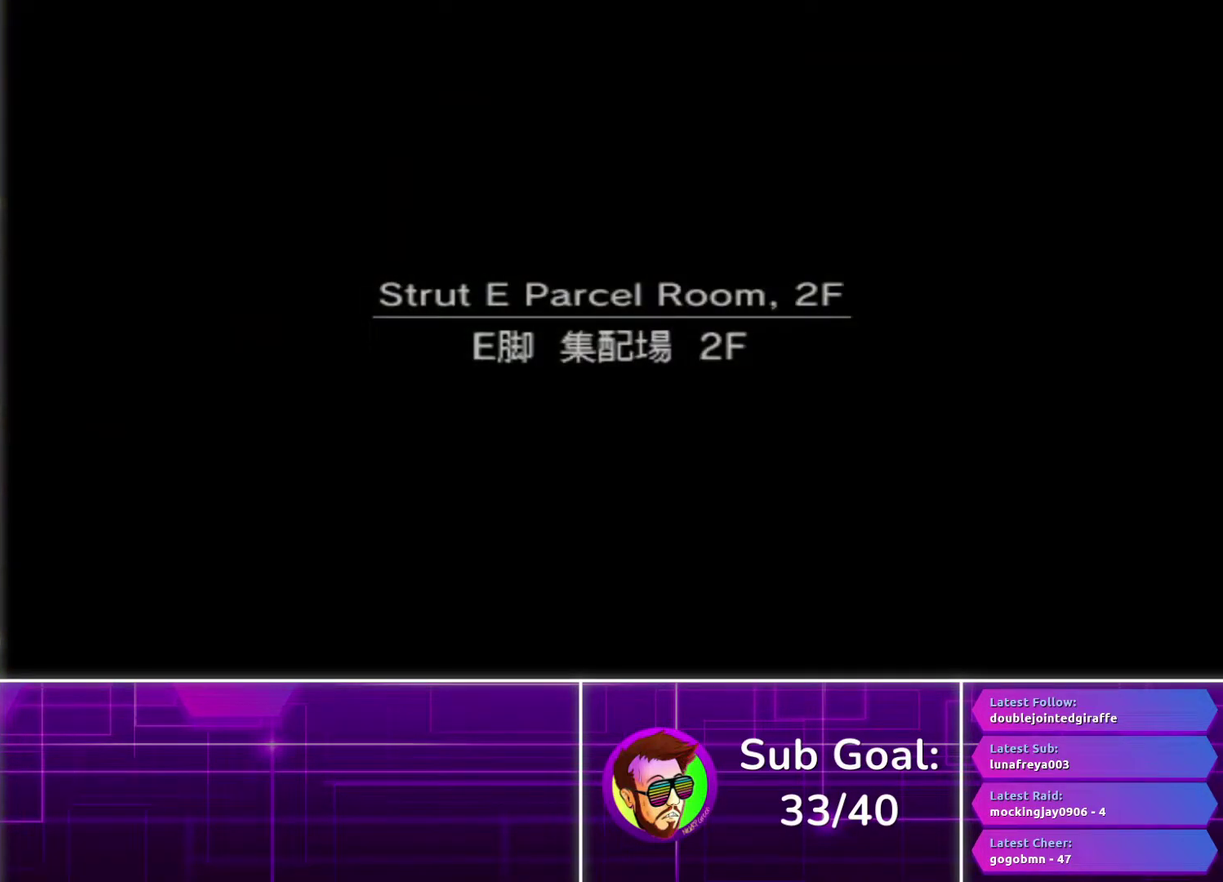
{"buttons": [], "left_stick": "center", "right_stick": "center", "events": []}
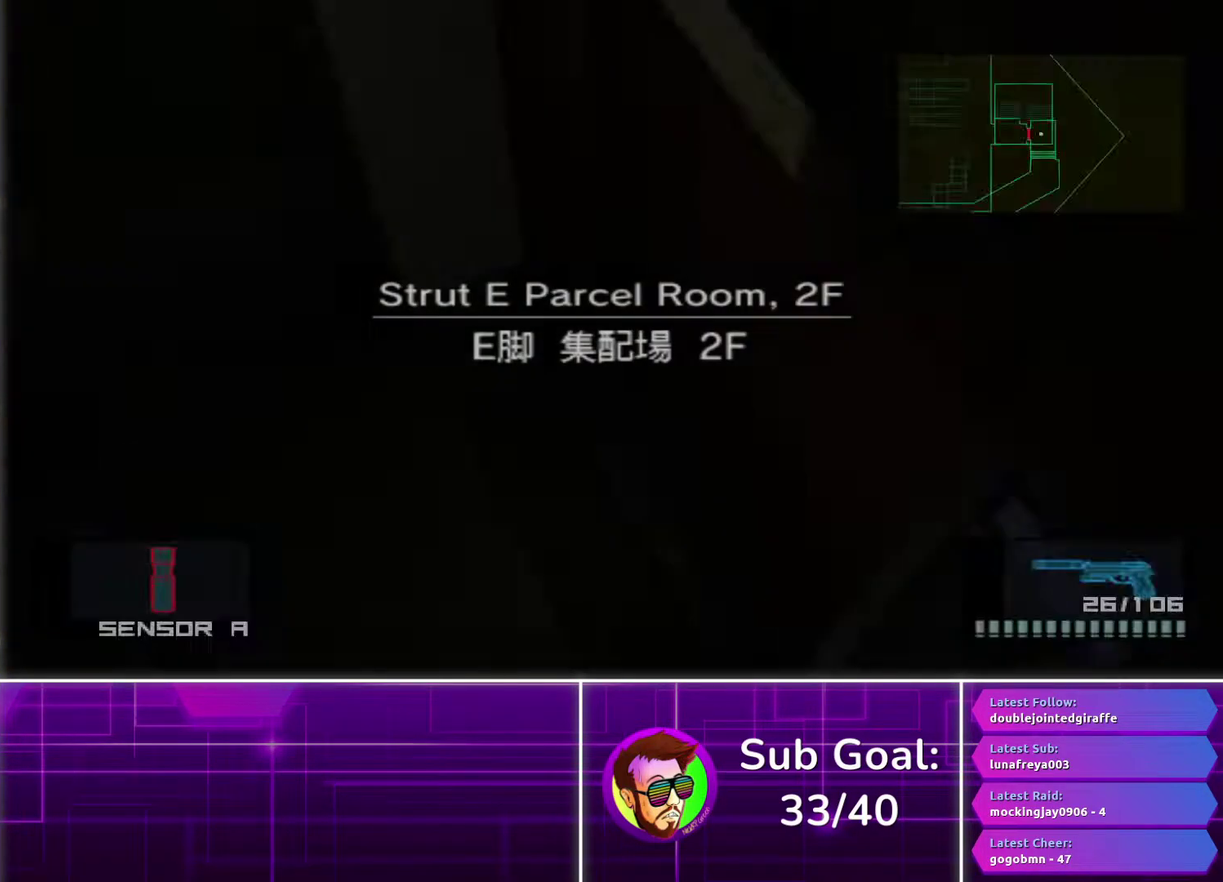
{"buttons": [], "left_stick": "center", "right_stick": "center", "events": []}
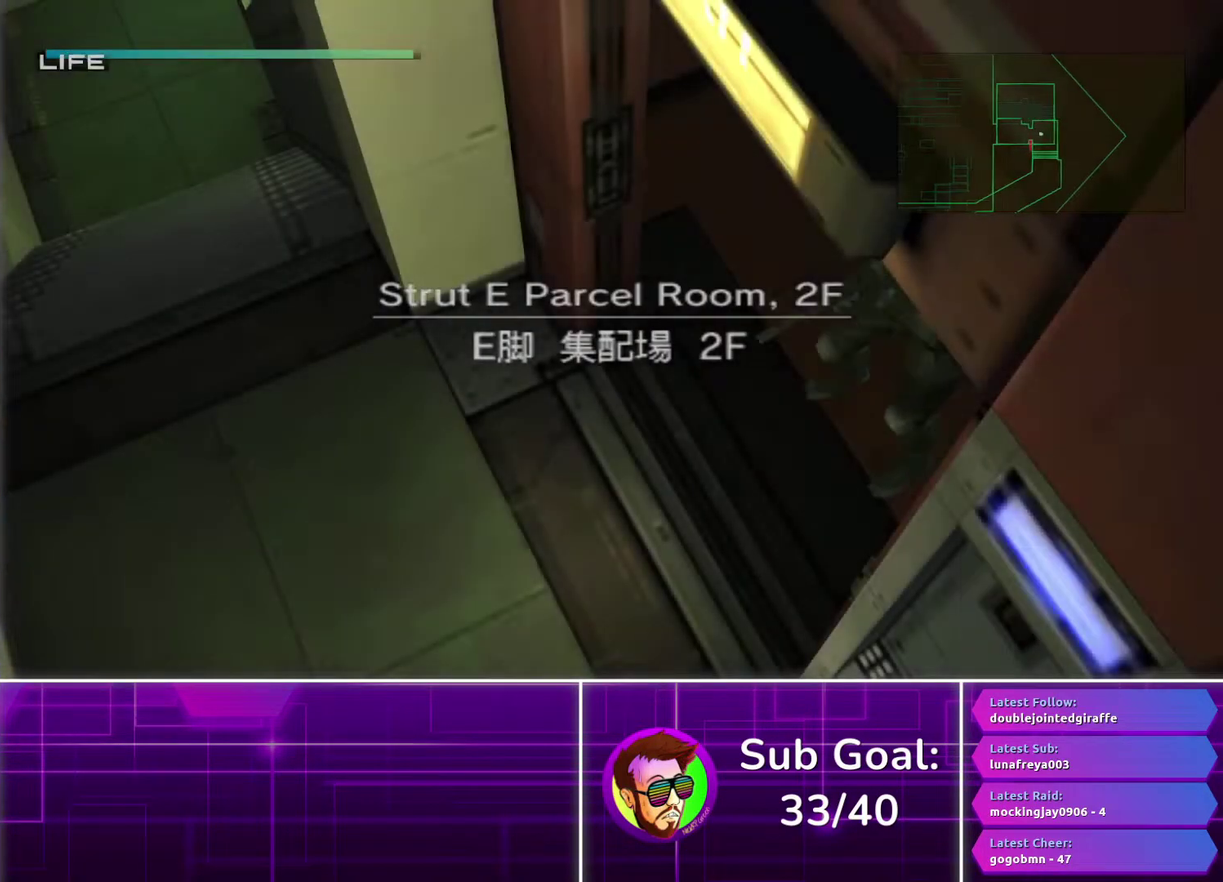
{"buttons": [], "left_stick": "up-left", "right_stick": "center", "events": [[167, "left_stick", "up-left"]]}
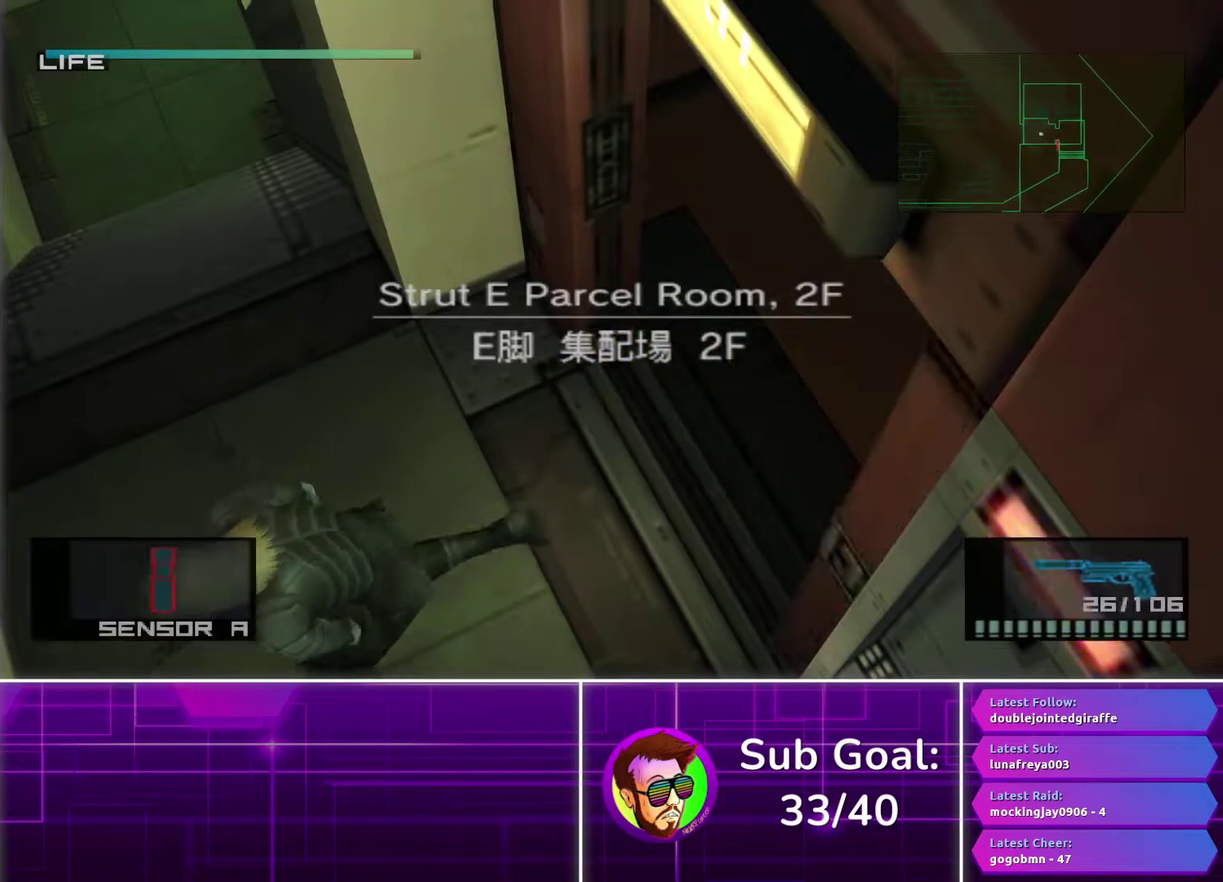
{"buttons": ["CROSS"], "left_stick": "up-right", "right_stick": "center", "events": [[50, "left_stick", "up"], [433, "left_stick", "up-right"], [467, "CROSS", "down"]]}
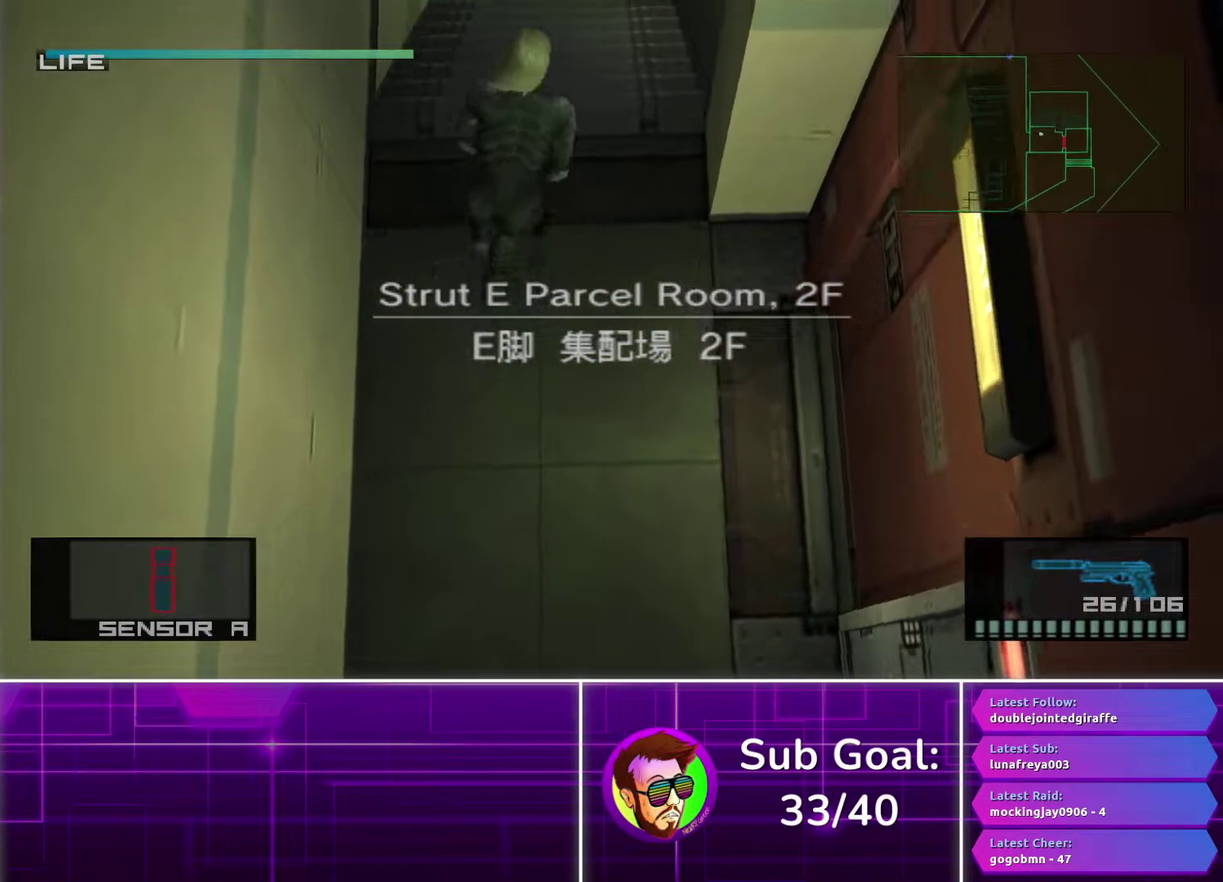
{"buttons": [], "left_stick": "right", "right_stick": "center", "events": [[67, "CROSS", "up"], [317, "left_stick", "center"], [467, "left_stick", "right"]]}
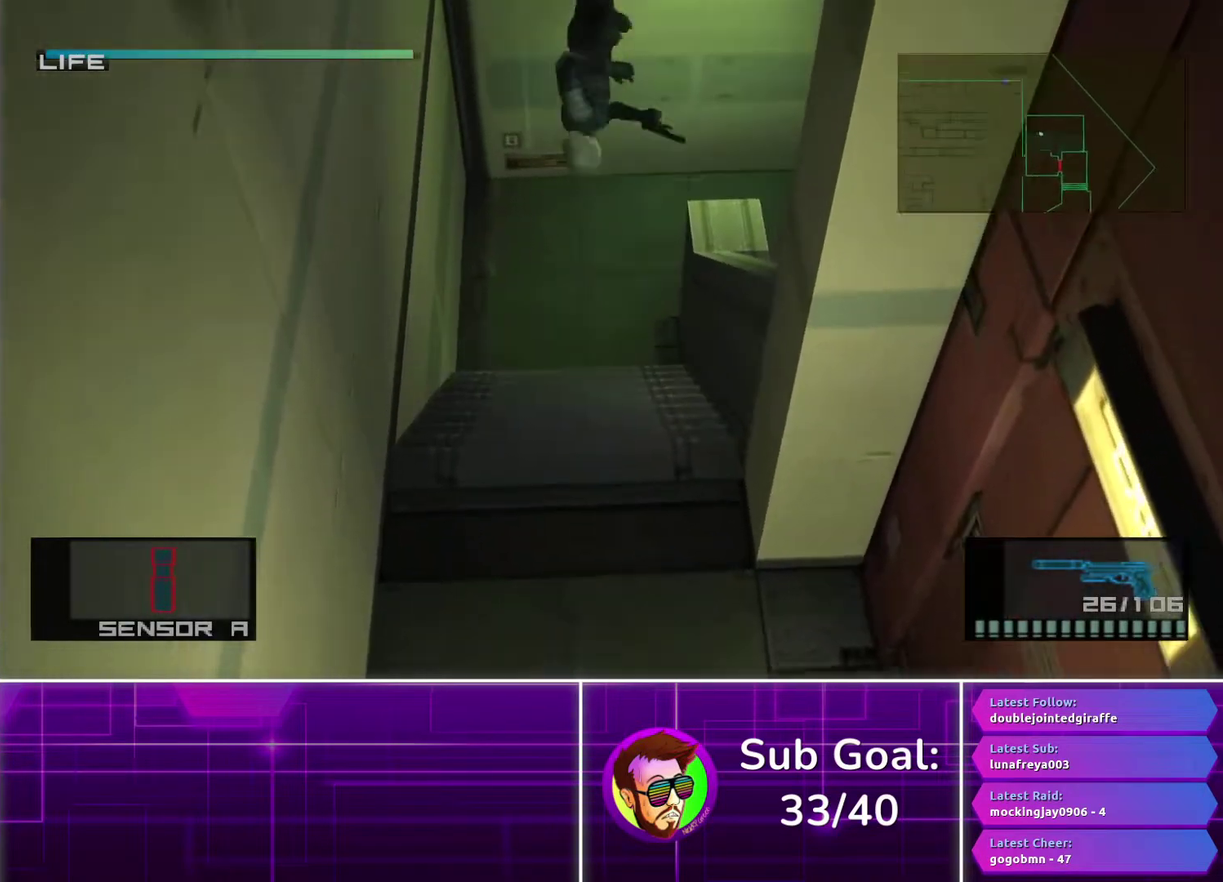
{"buttons": [], "left_stick": "right", "right_stick": "center", "events": []}
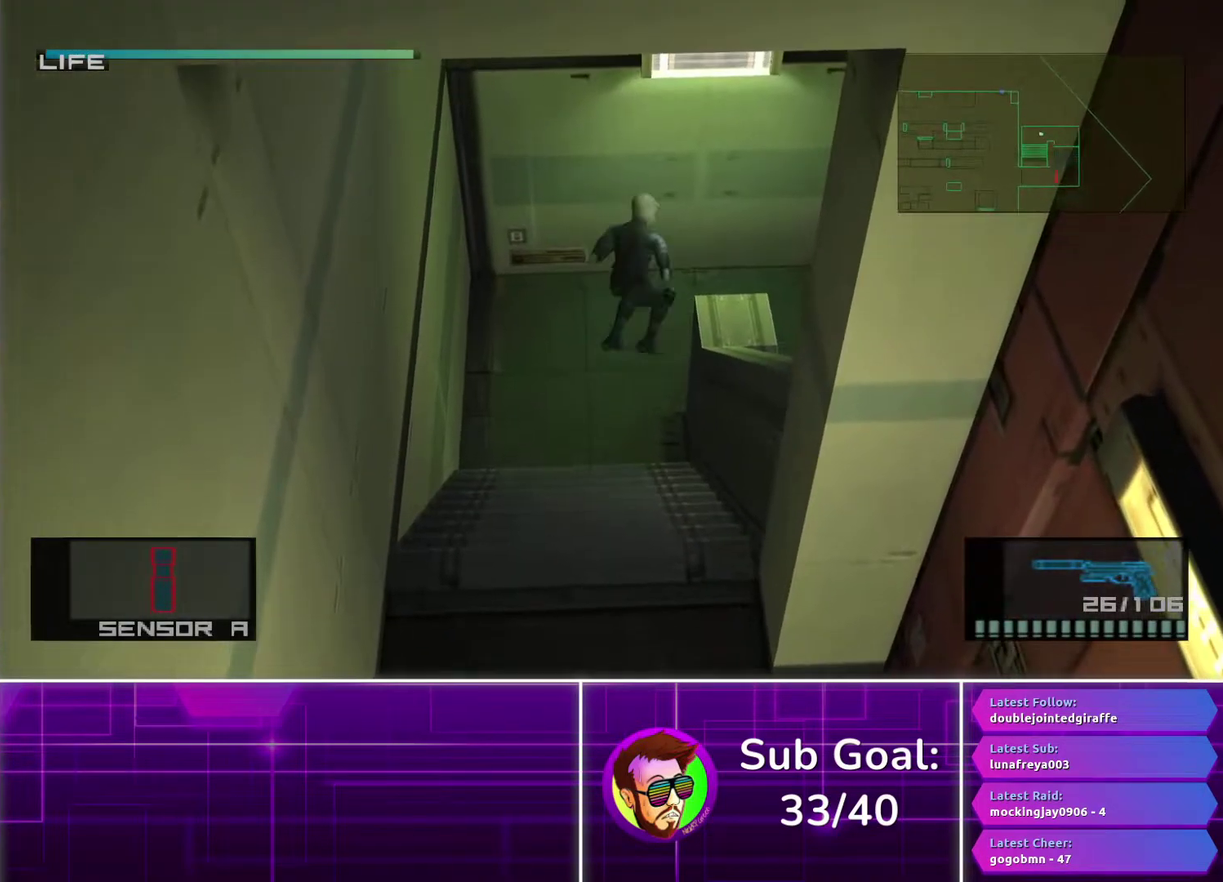
{"buttons": [], "left_stick": "down", "right_stick": "center", "events": [[83, "left_stick", "down-right"], [467, "left_stick", "down"]]}
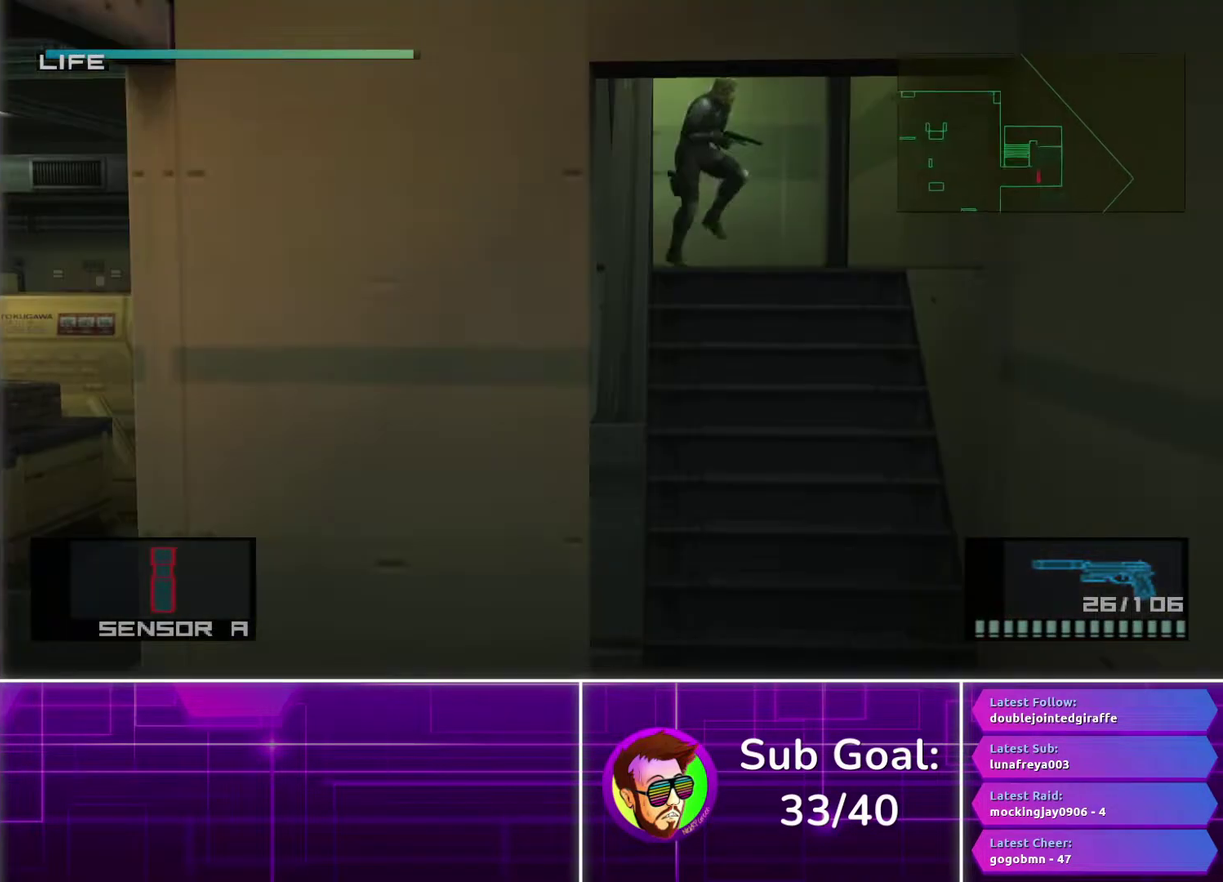
{"buttons": [], "left_stick": "down", "right_stick": "center", "events": [[217, "CROSS", "down"], [283, "CROSS", "up"]]}
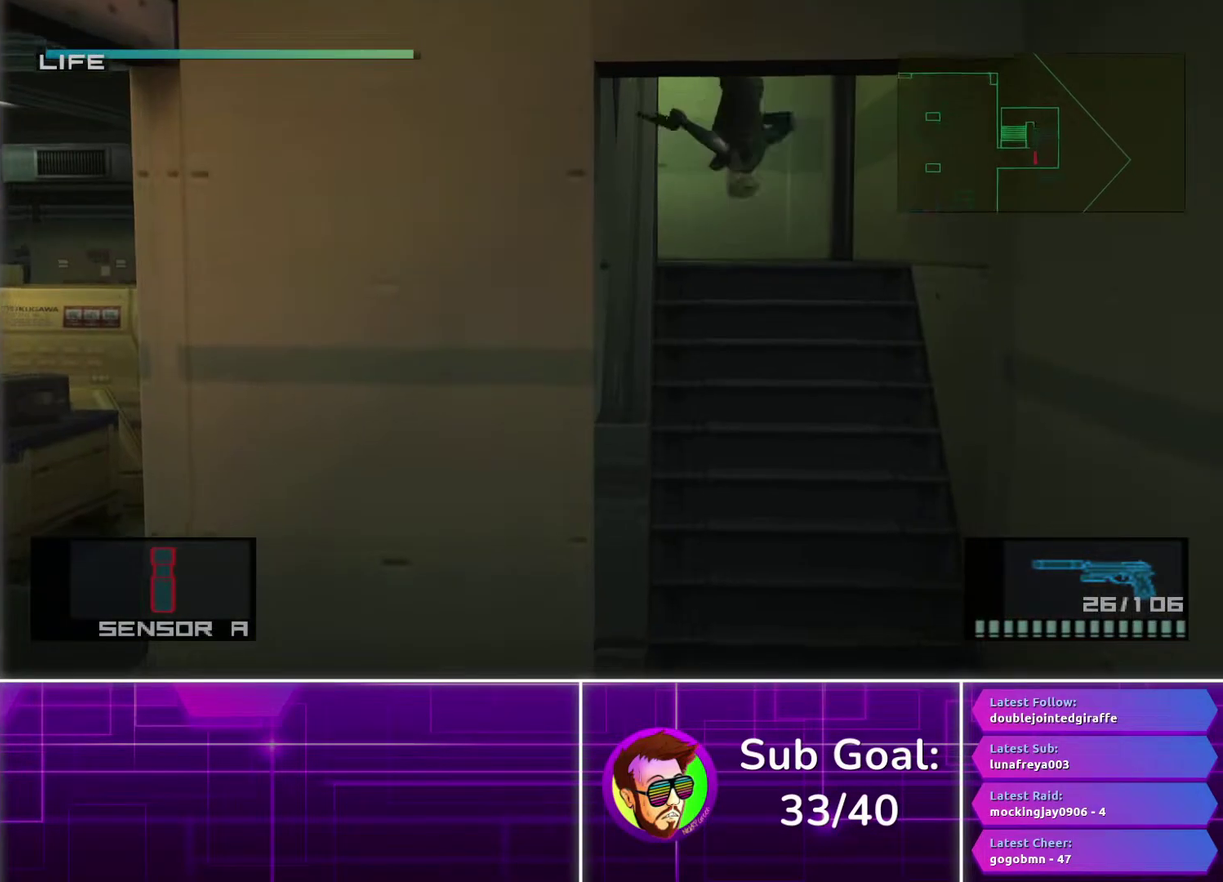
{"buttons": [], "left_stick": "down-left", "right_stick": "center", "events": [[33, "left_stick", "center"], [233, "left_stick", "down-left"]]}
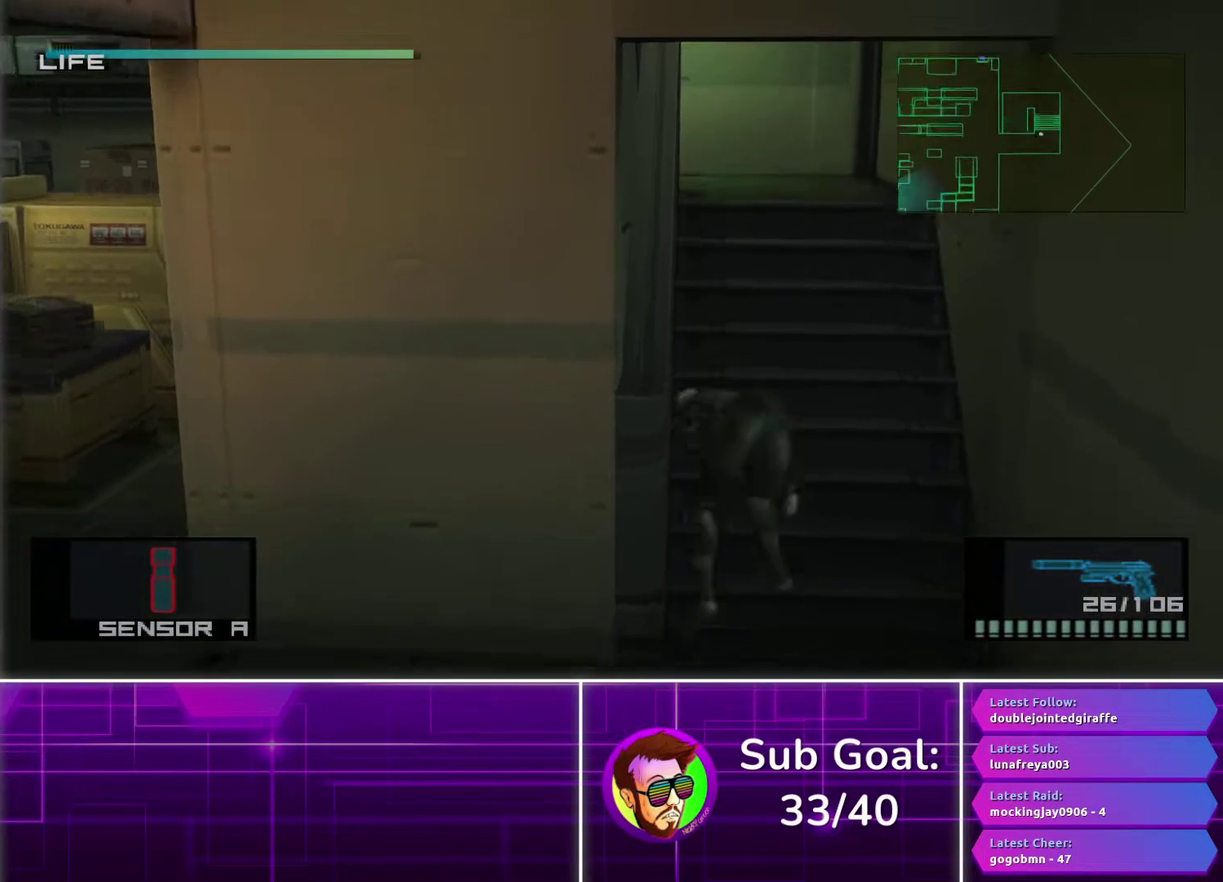
{"buttons": [], "left_stick": "left", "right_stick": "center", "events": [[433, "left_stick", "left"]]}
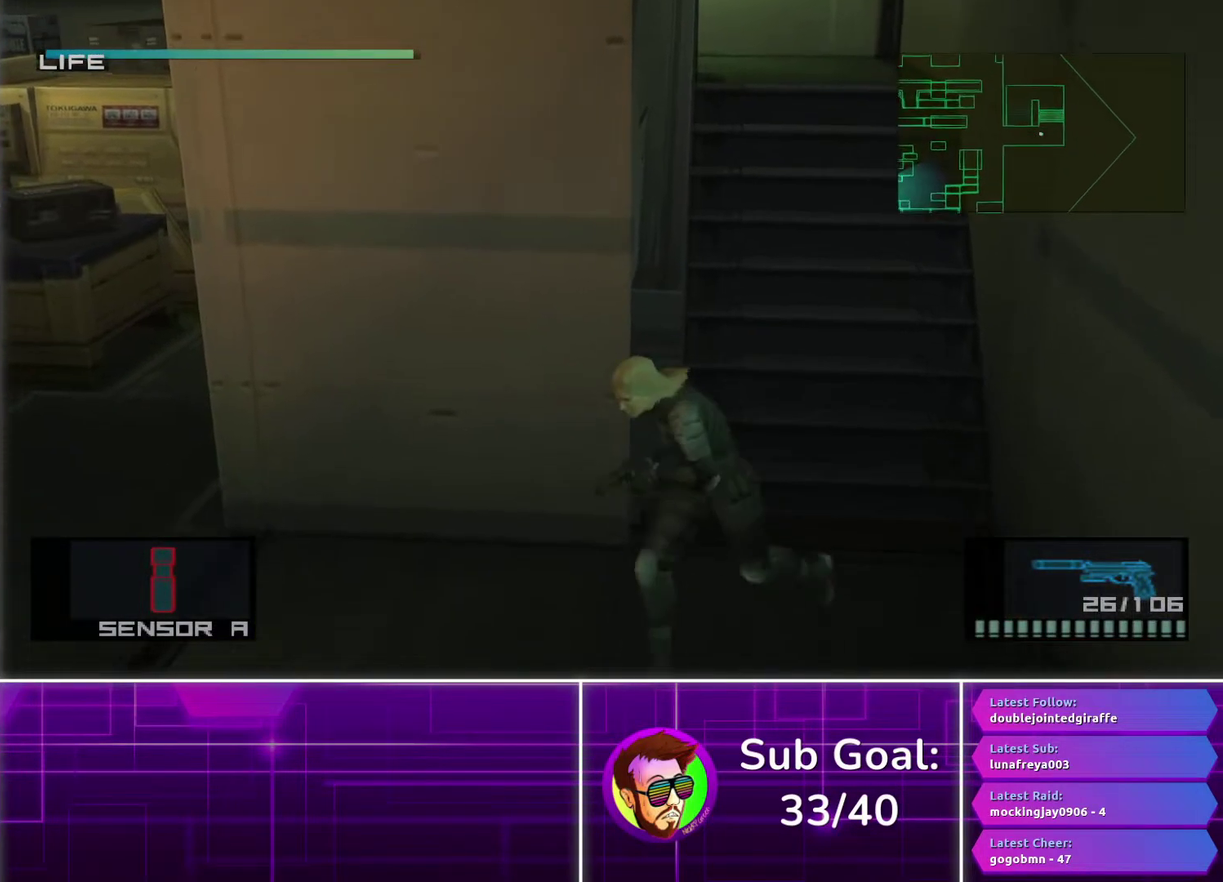
{"buttons": [], "left_stick": "left", "right_stick": "center", "events": []}
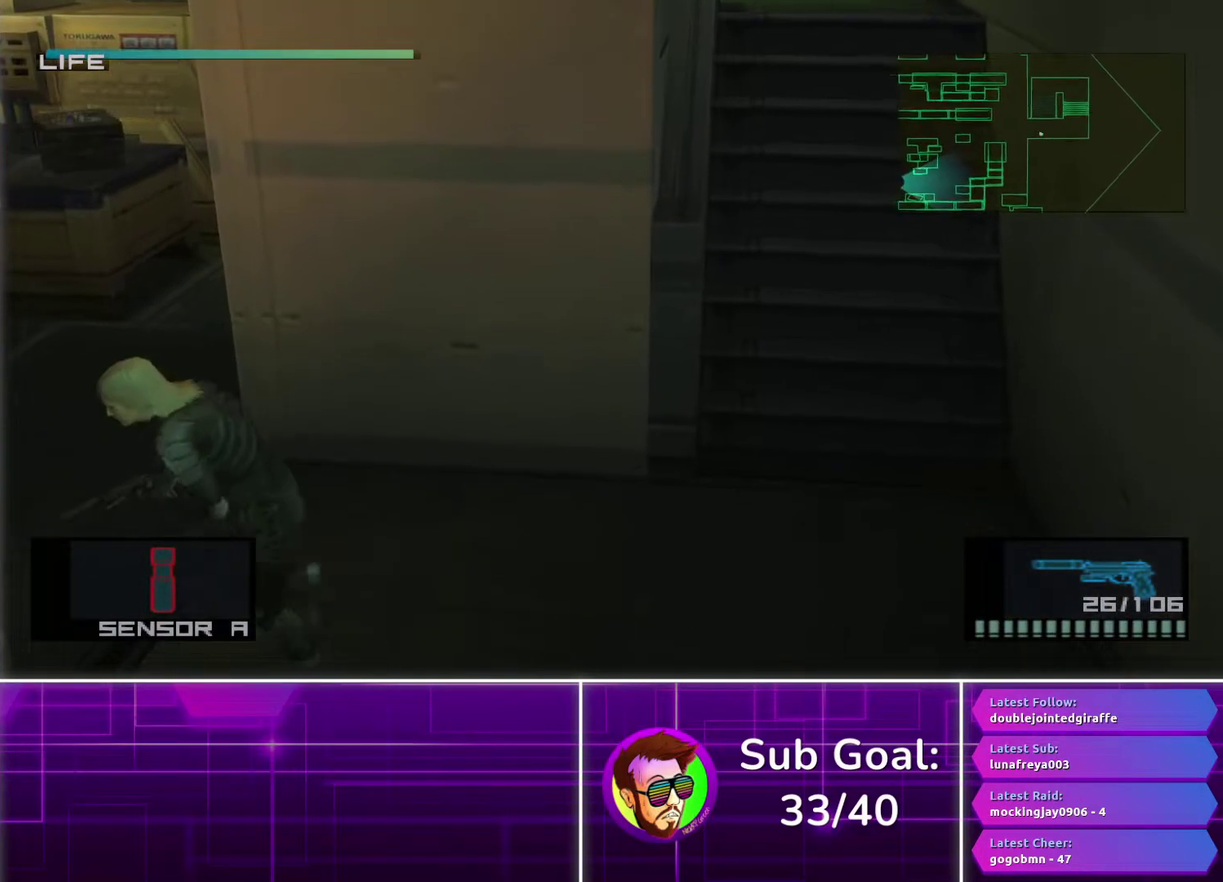
{"buttons": [], "left_stick": "down", "right_stick": "center", "events": [[50, "left_stick", "down-left"], [267, "left_stick", "down"]]}
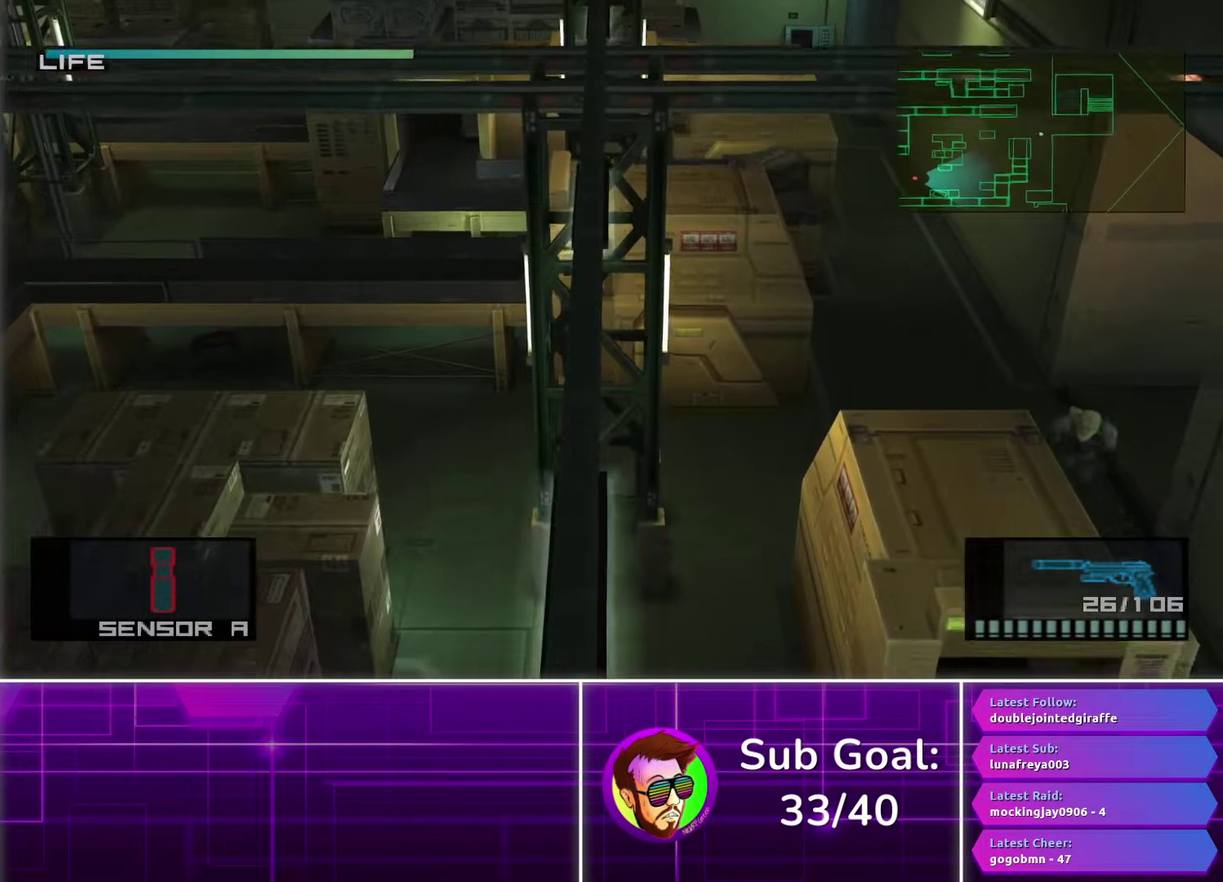
{"buttons": [], "left_stick": "down", "right_stick": "center", "events": []}
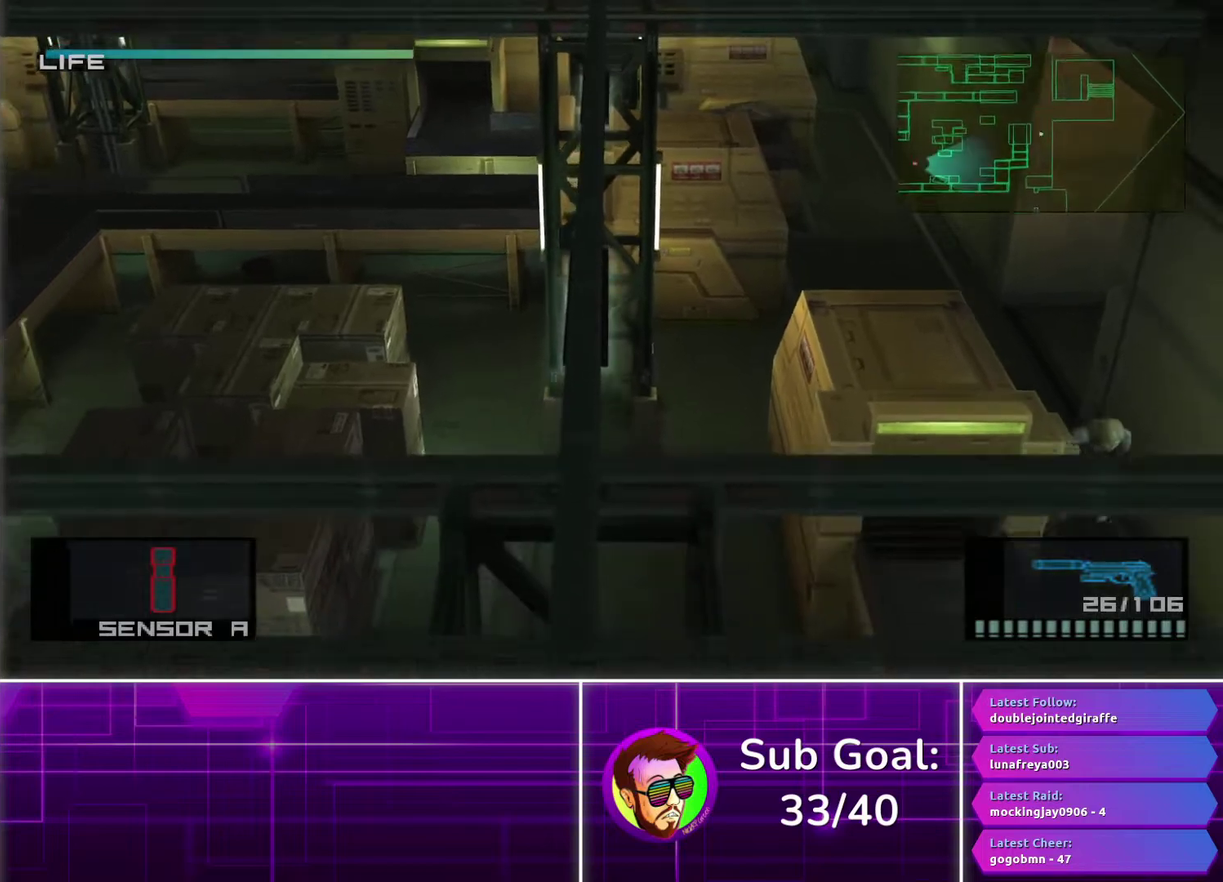
{"buttons": [], "left_stick": "down", "right_stick": "center", "events": []}
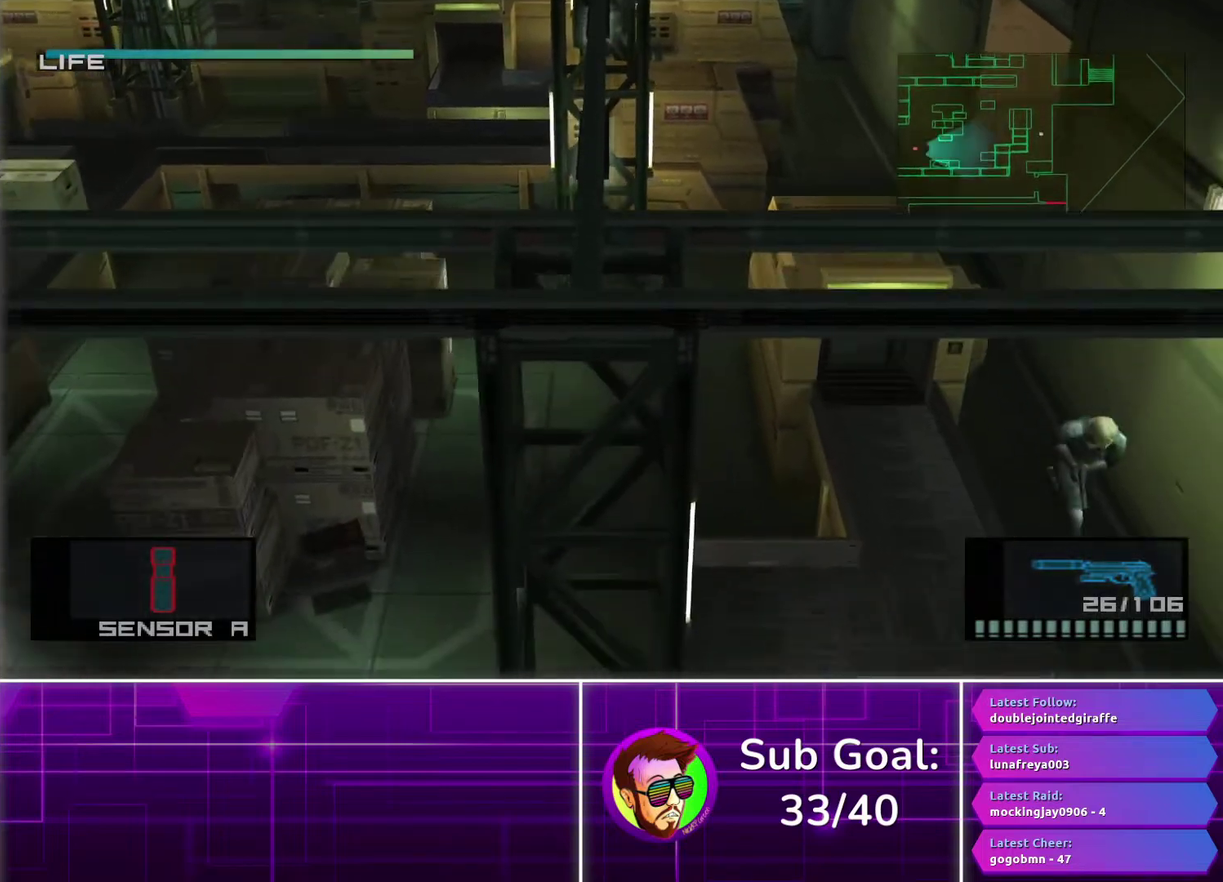
{"buttons": [], "left_stick": "down", "right_stick": "center", "events": [[300, "left_stick", "down-left"], [500, "left_stick", "down"]]}
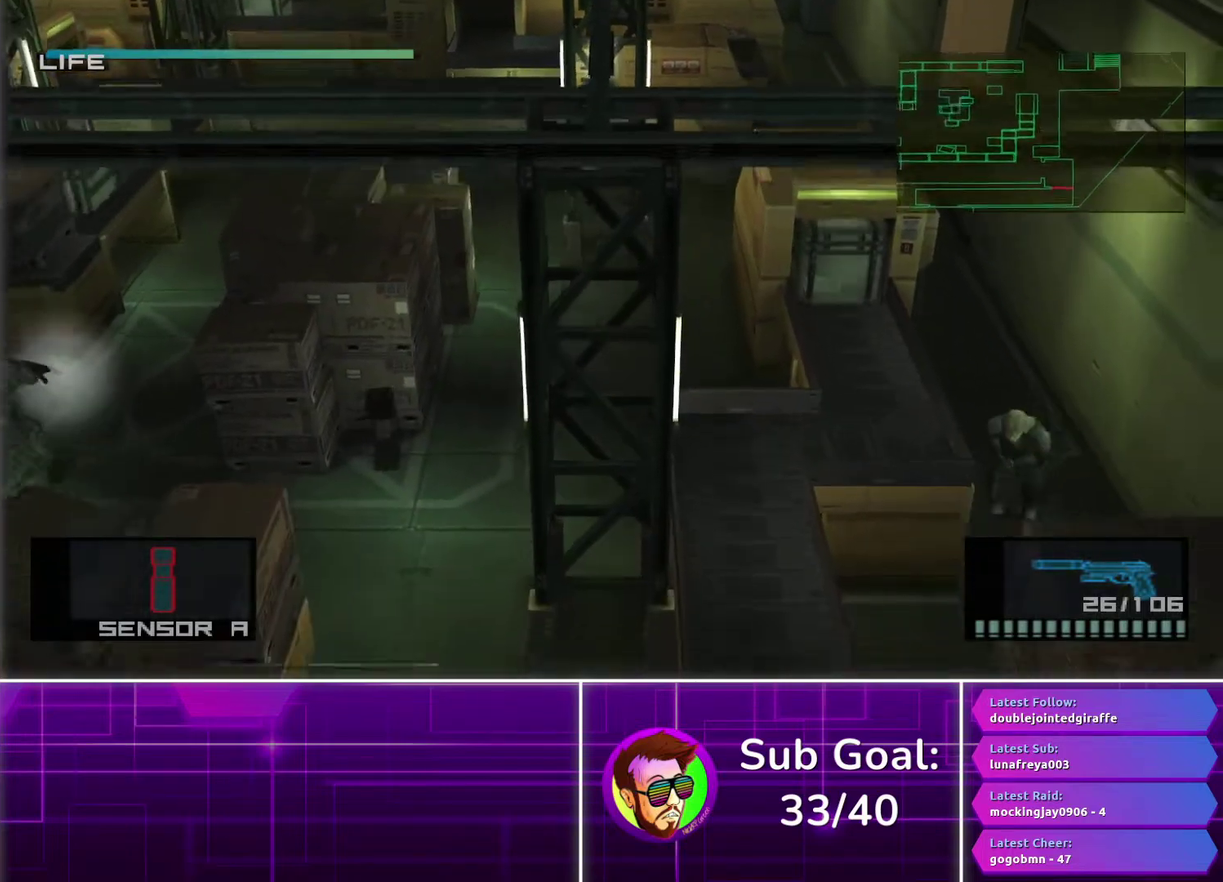
{"buttons": [], "left_stick": "down-left", "right_stick": "center", "events": [[217, "left_stick", "down-left"], [367, "left_stick", "left"], [467, "left_stick", "down-left"]]}
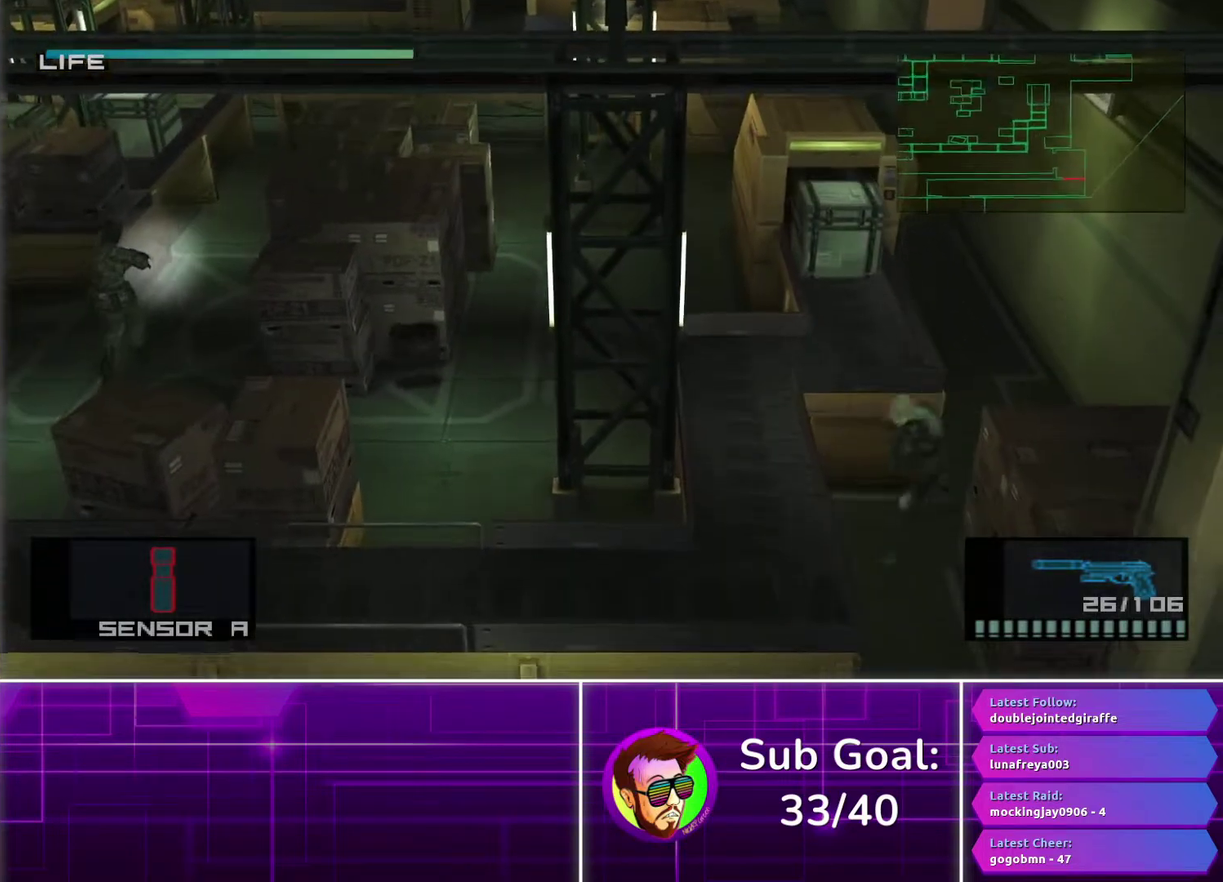
{"buttons": [], "left_stick": "down-right", "right_stick": "center", "events": [[17, "left_stick", "down"], [383, "left_stick", "down-right"]]}